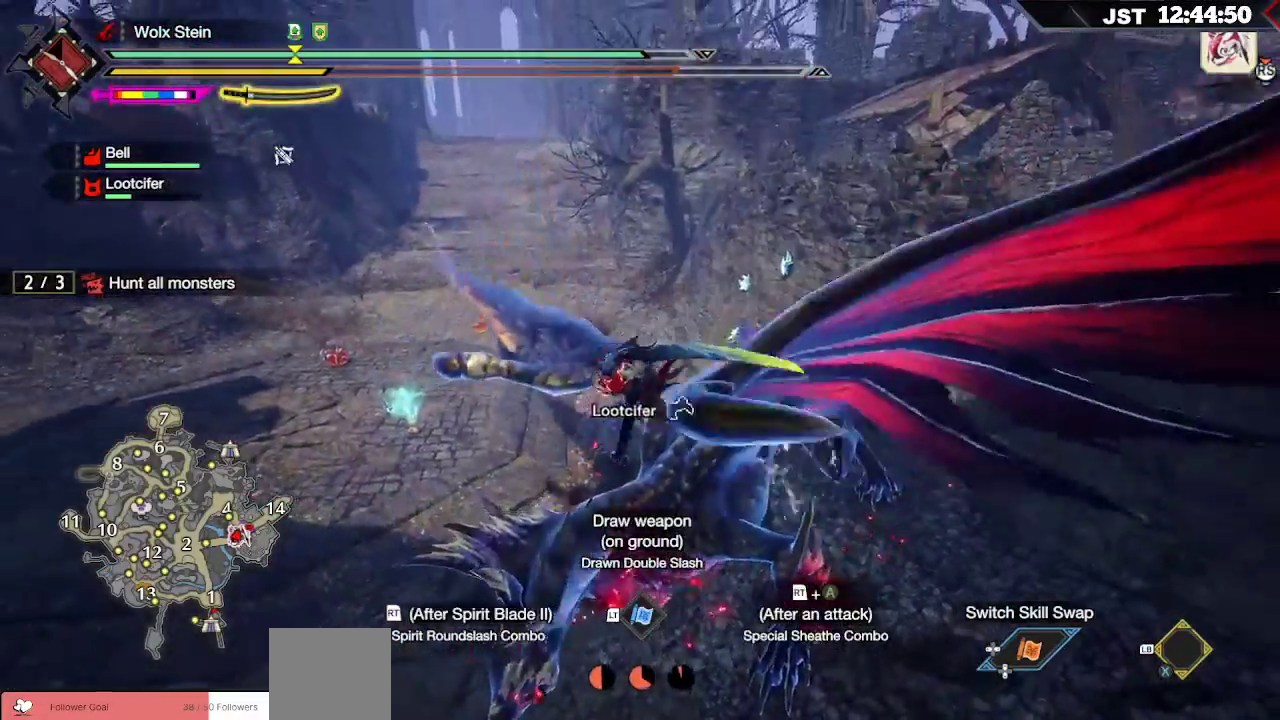
Gameplay with a controller (Xbox layout); each line is a JSON object with the inputs held at the frame after it. "events" lists button and stick changes between this image and that frame as [ms after this image, input, new state], when the widget could be followed in between.
{"buttons": [], "left_stick": "up-left", "right_stick": "center", "events": []}
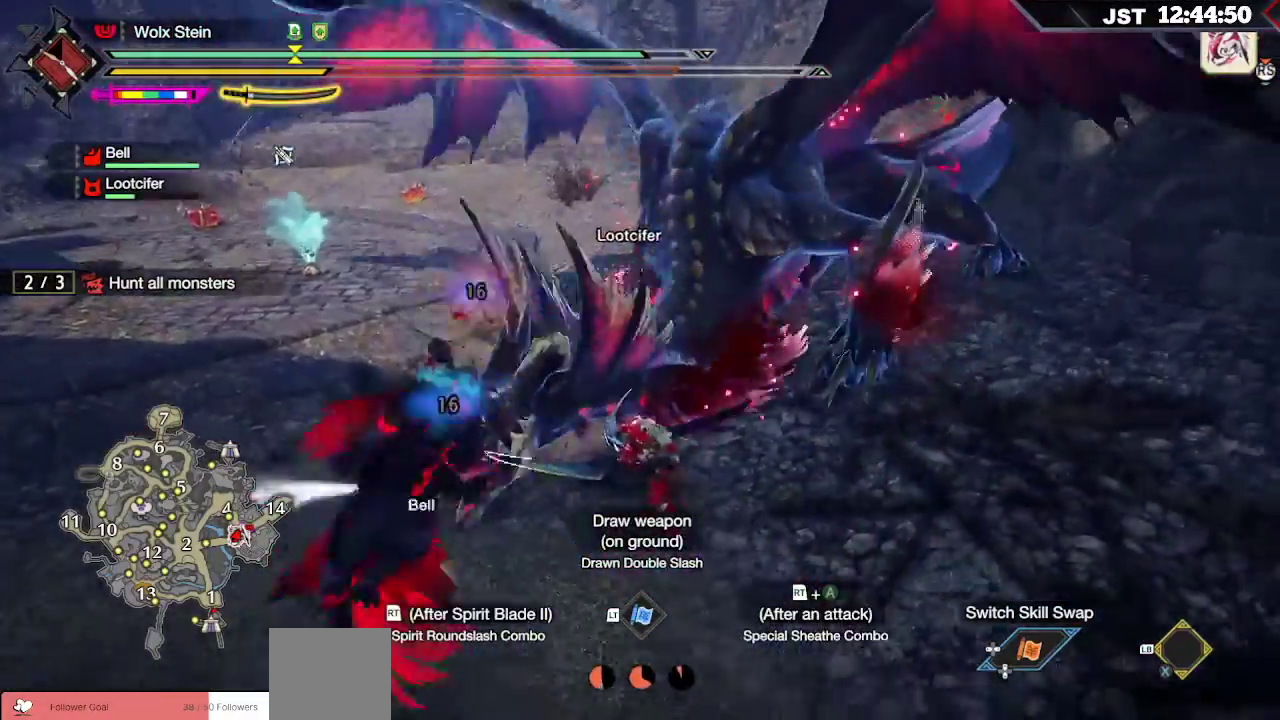
{"buttons": ["B", "R2"], "left_stick": "up-left", "right_stick": "center", "events": [[333, "B", "down"], [333, "R2", "down"]]}
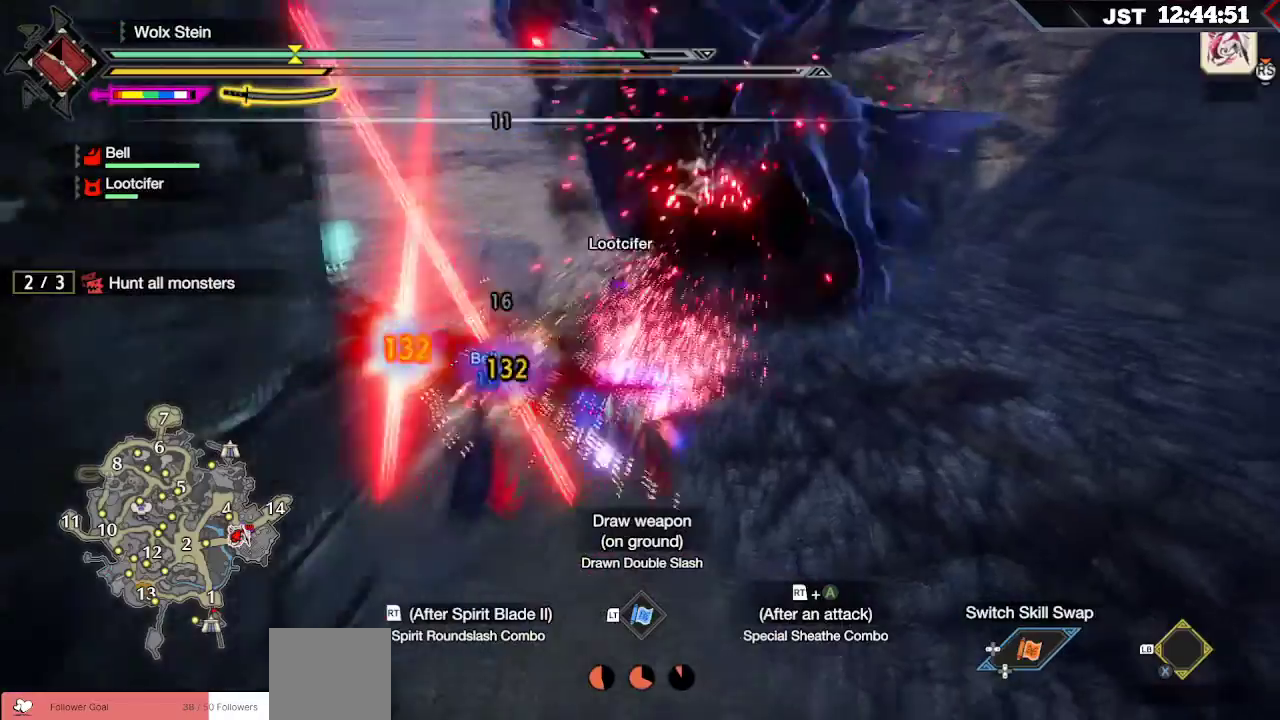
{"buttons": [], "left_stick": "up-left", "right_stick": "center", "events": [[33, "B", "up"], [33, "R2", "up"], [50, "R2", "down"], [83, "B", "down"], [200, "R2", "up"], [233, "B", "up"], [350, "R2", "down"], [467, "R2", "up"]]}
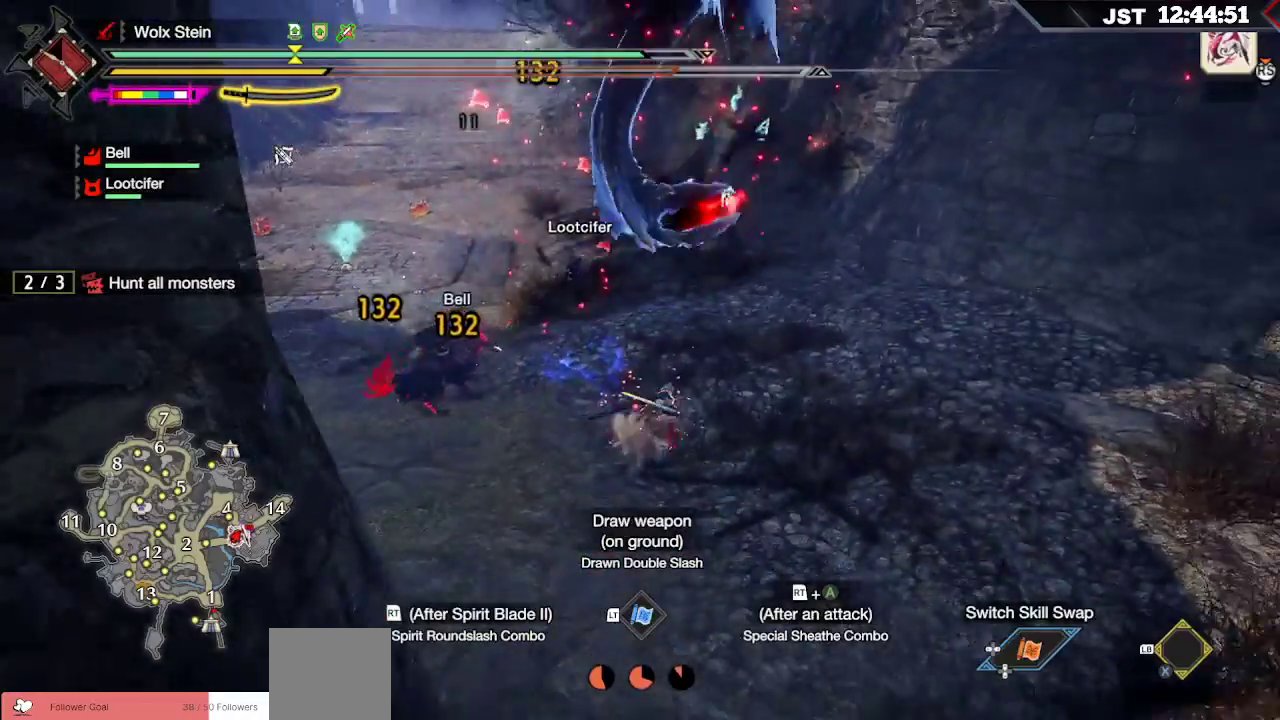
{"buttons": ["R2"], "left_stick": "up-left", "right_stick": "center", "events": [[50, "R2", "down"], [100, "R2", "up"], [100, "left_stick", "up"], [167, "R2", "down"], [250, "R2", "up"], [333, "R2", "down"], [383, "R2", "up"], [383, "left_stick", "up-left"], [467, "R2", "down"]]}
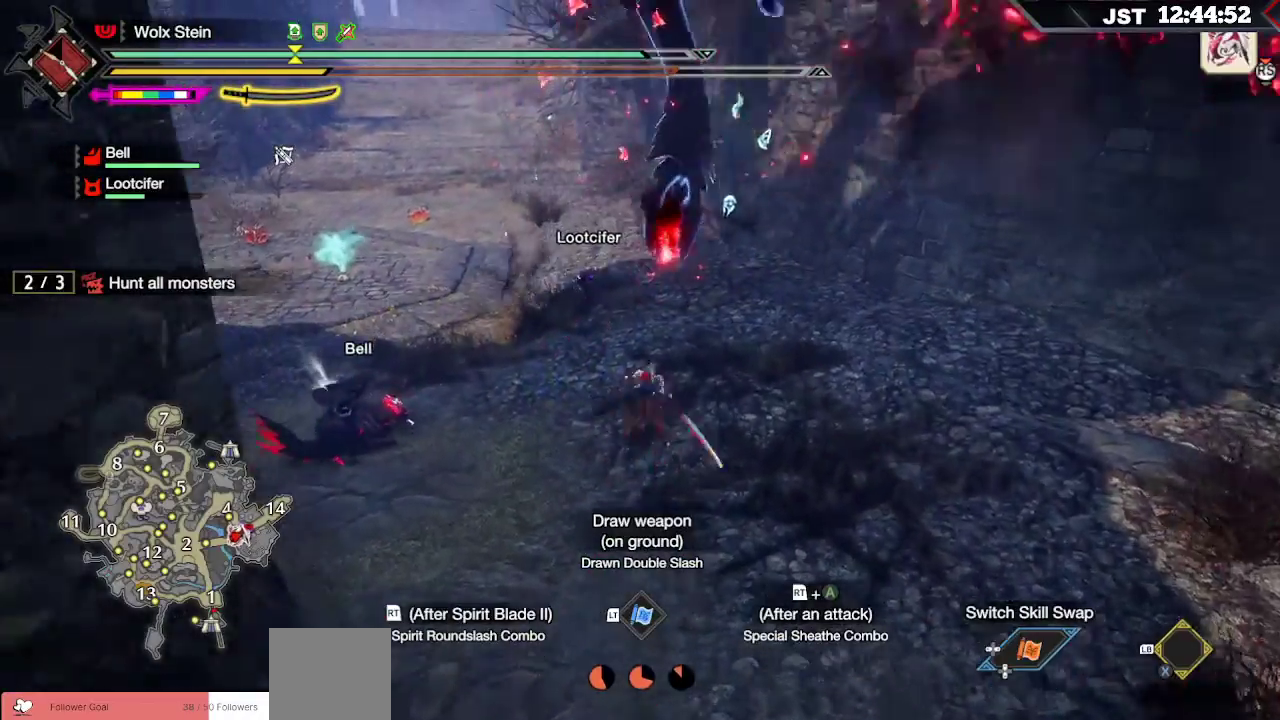
{"buttons": [], "left_stick": "center", "right_stick": "center", "events": [[50, "R2", "up"], [467, "left_stick", "center"]]}
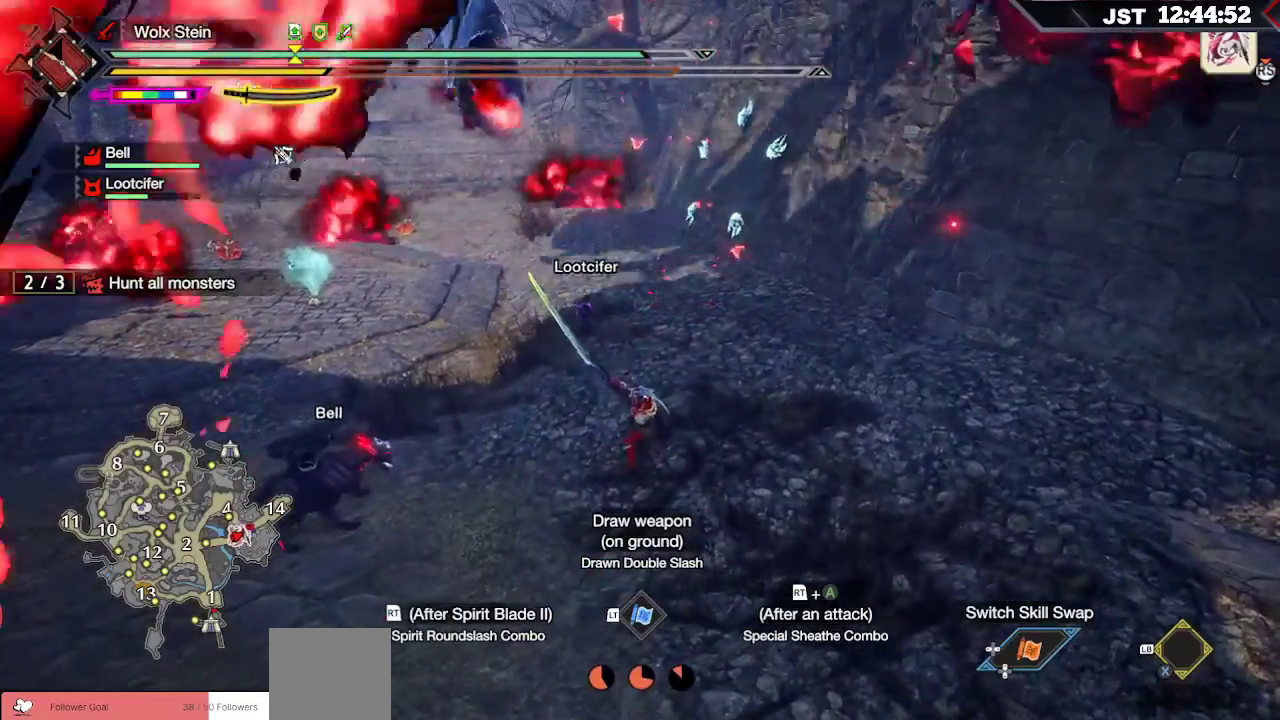
{"buttons": [], "left_stick": "center", "right_stick": "center", "events": [[50, "DPAD_DOWN", "down"], [200, "DPAD_DOWN", "up"]]}
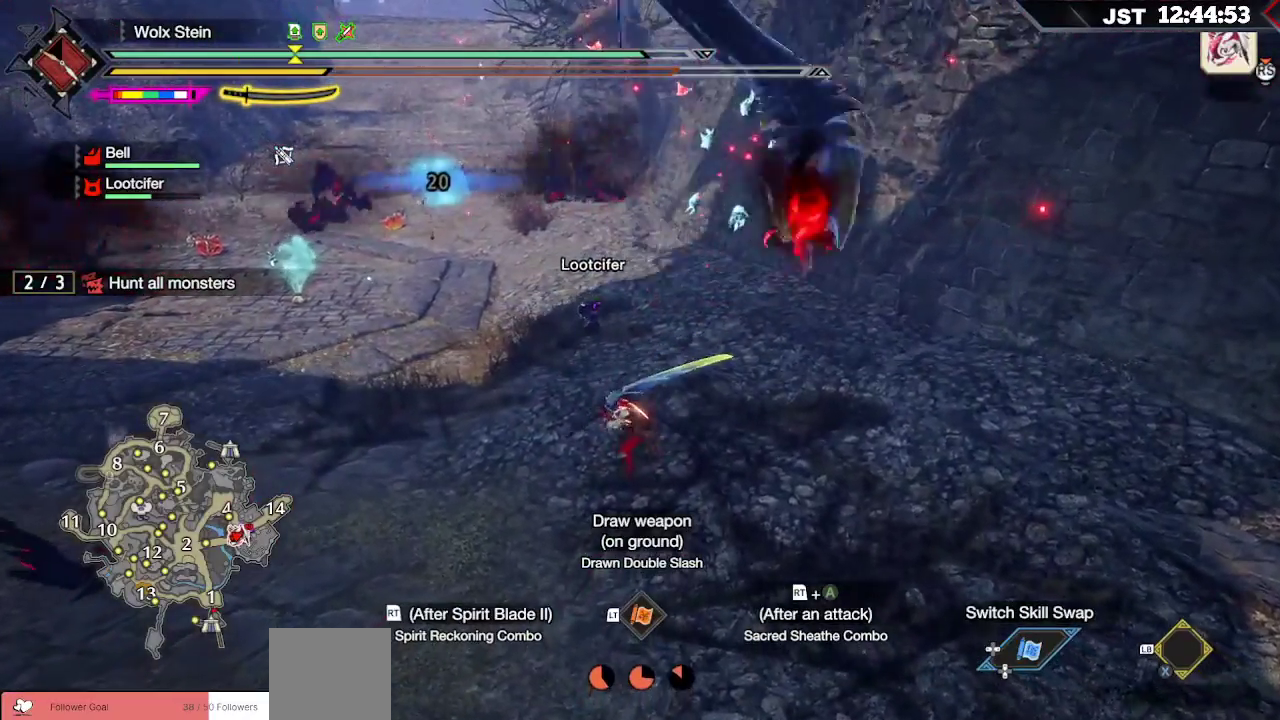
{"buttons": [], "left_stick": "up-left", "right_stick": "center", "events": [[183, "left_stick", "up-left"], [367, "B", "down"], [483, "B", "up"]]}
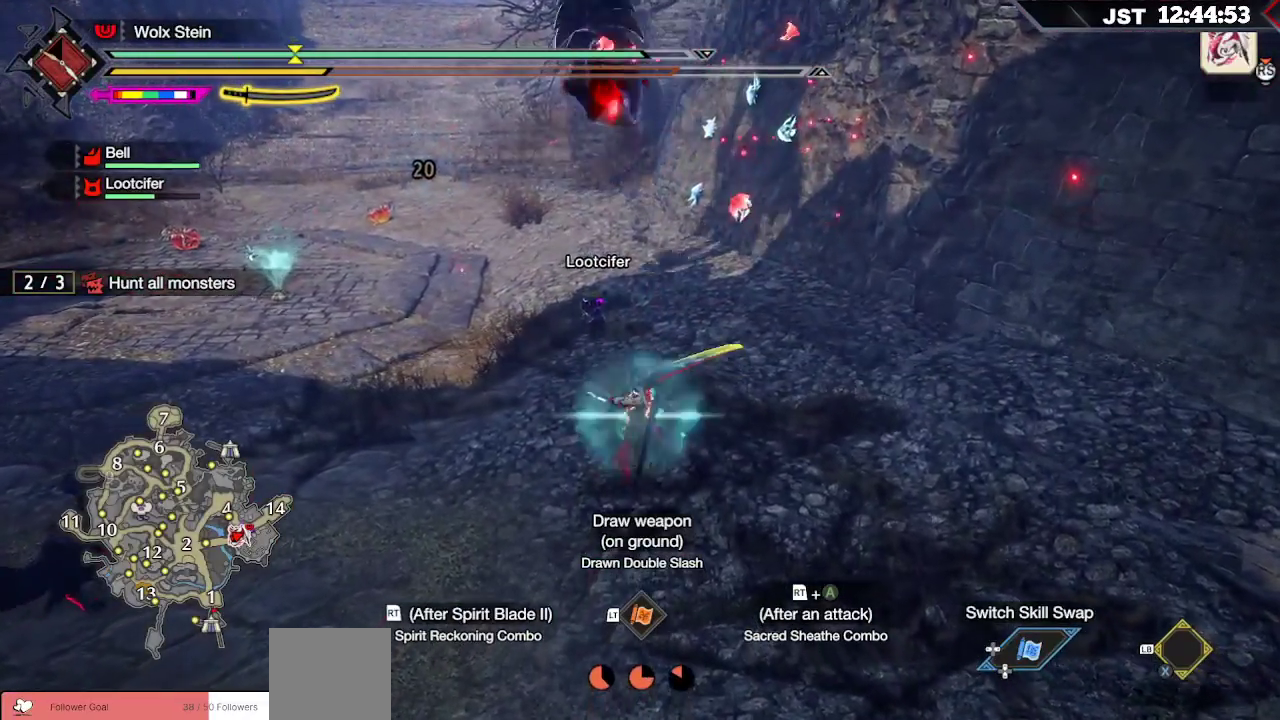
{"buttons": ["R2"], "left_stick": "up-left", "right_stick": "center", "events": [[50, "B", "down"], [150, "B", "up"], [200, "B", "down"], [333, "B", "up"], [483, "R2", "down"]]}
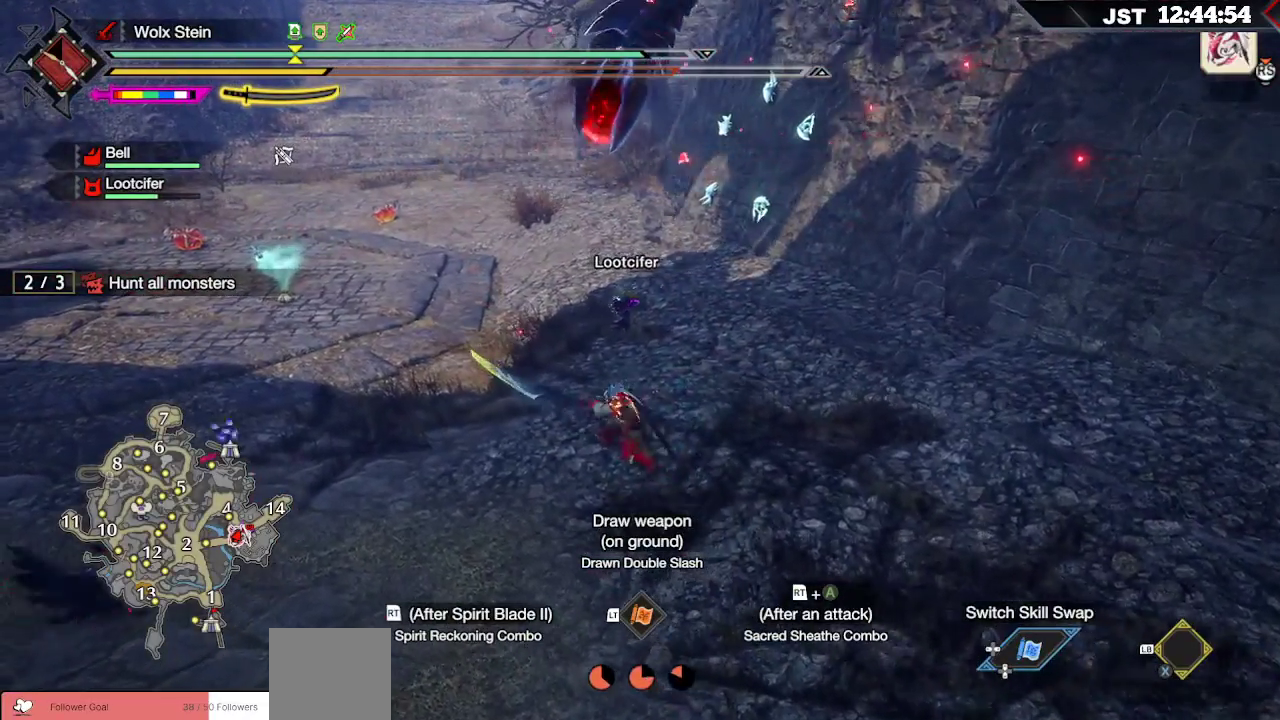
{"buttons": ["R2"], "left_stick": "up-left", "right_stick": "center", "events": [[33, "A", "down"], [167, "A", "up"]]}
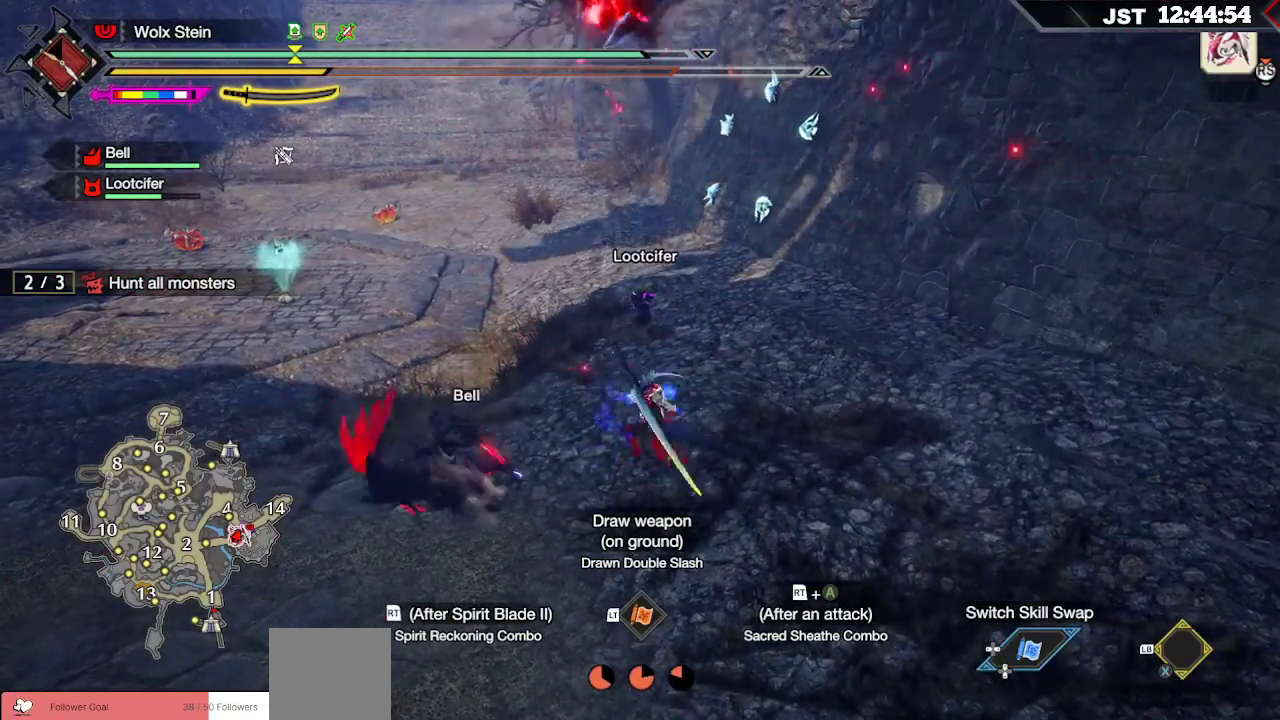
{"buttons": ["R2"], "left_stick": "up-left", "right_stick": "center", "events": []}
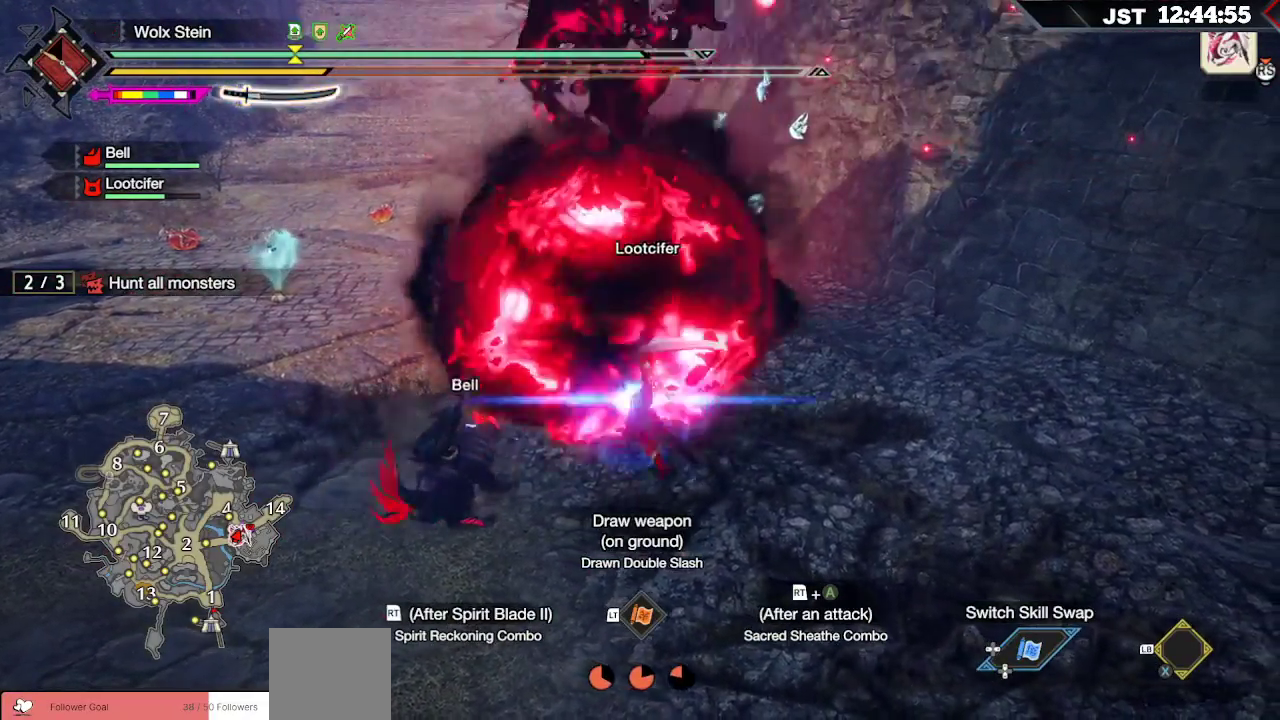
{"buttons": ["R2"], "left_stick": "up-left", "right_stick": "center", "events": [[17, "R2", "up"], [67, "R2", "down"], [100, "right_stick", "up-right"], [217, "right_stick", "center"], [250, "R2", "up"], [283, "R2", "down"], [400, "R2", "up"], [467, "R2", "down"]]}
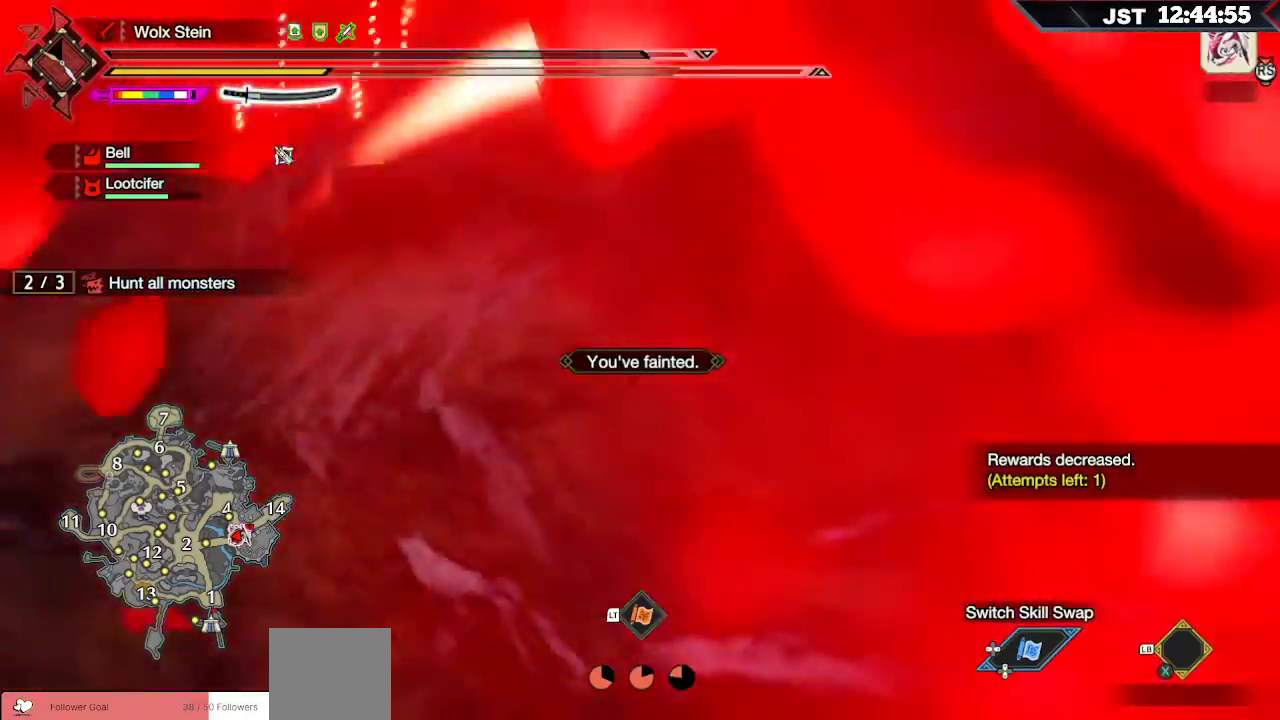
{"buttons": ["R2"], "left_stick": "up-left", "right_stick": "center", "events": [[50, "R2", "up"], [100, "R2", "down"], [217, "R2", "up"], [267, "R2", "down"], [383, "R2", "up"], [433, "R2", "down"]]}
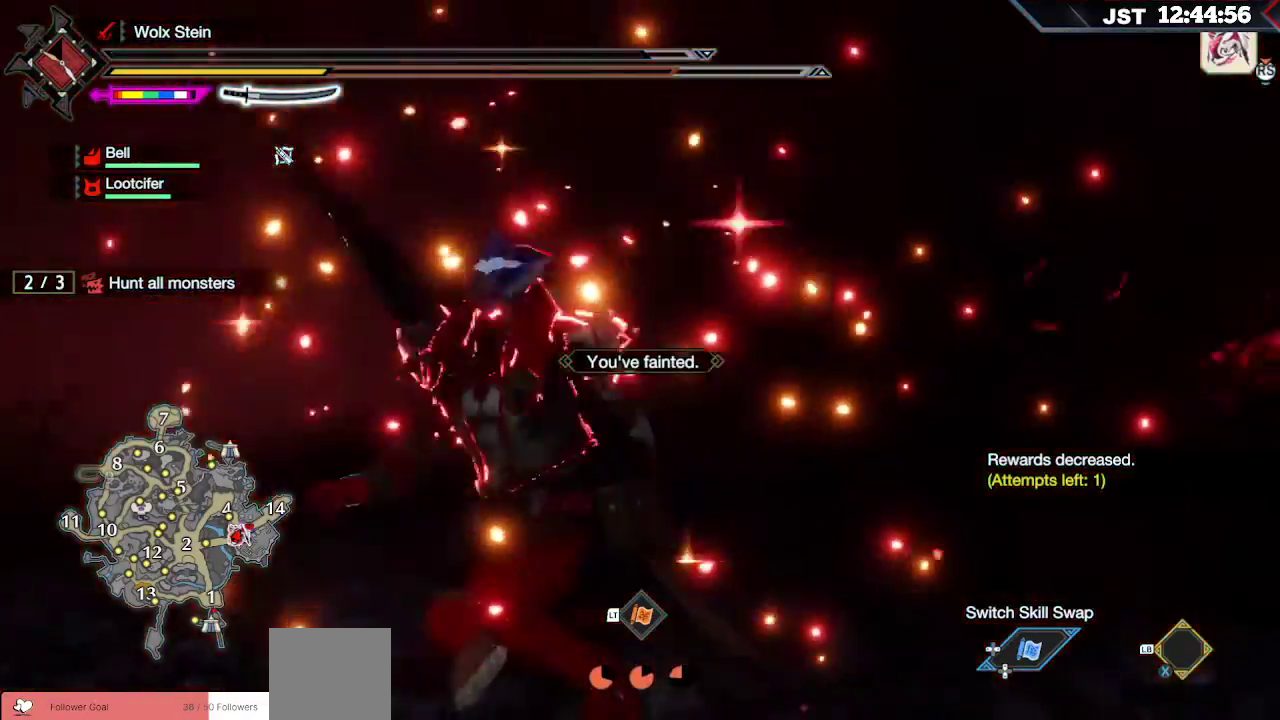
{"buttons": [], "left_stick": "center", "right_stick": "center", "events": [[50, "R2", "up"], [100, "left_stick", "center"]]}
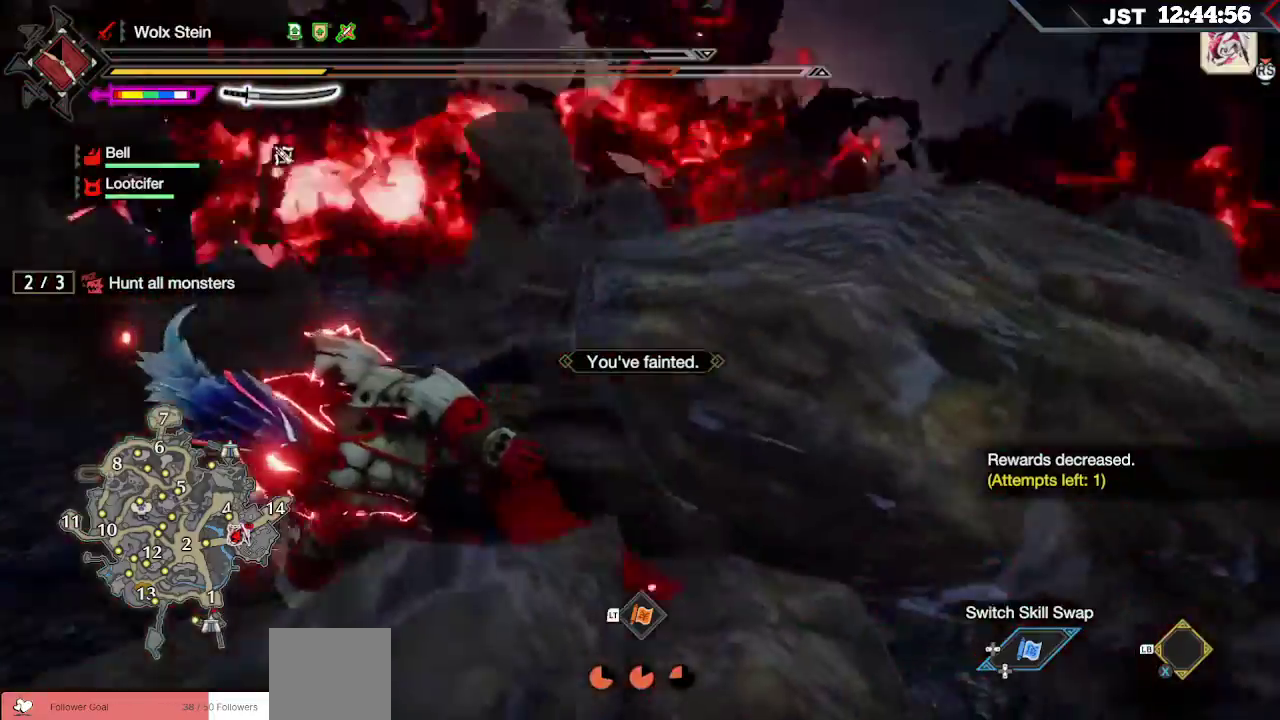
{"buttons": [], "left_stick": "center", "right_stick": "center", "events": []}
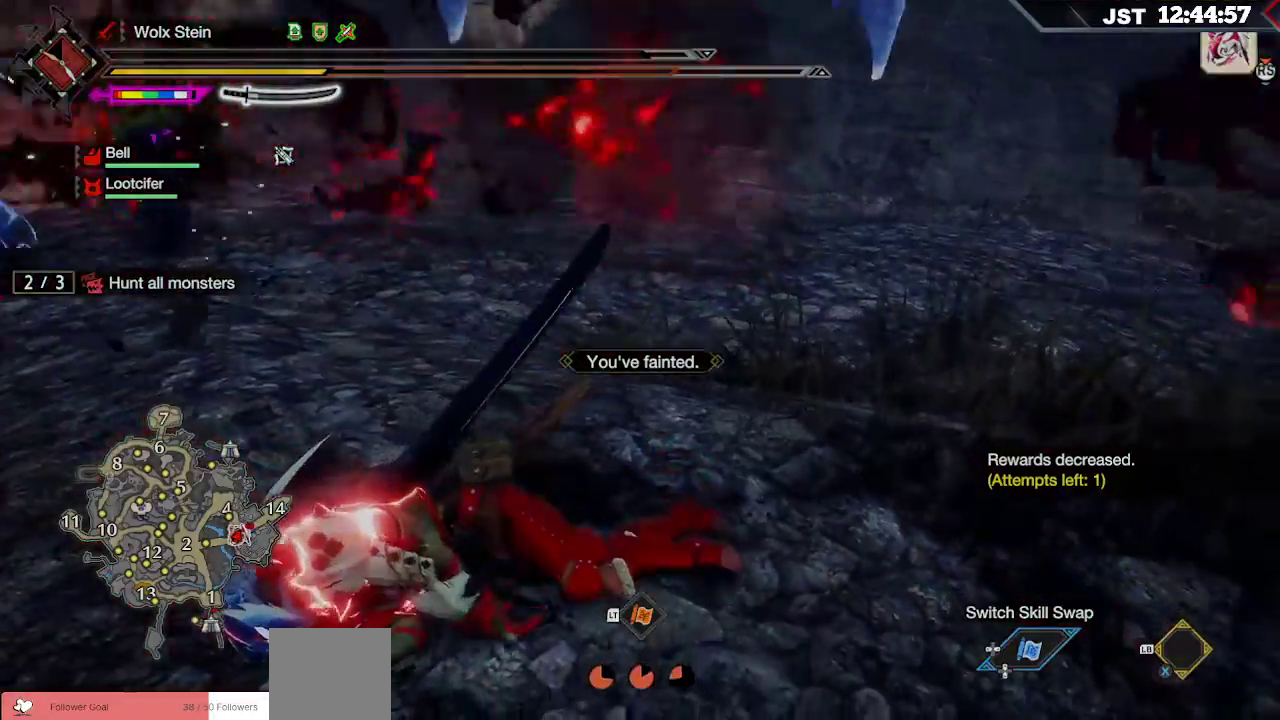
{"buttons": [], "left_stick": "center", "right_stick": "center", "events": []}
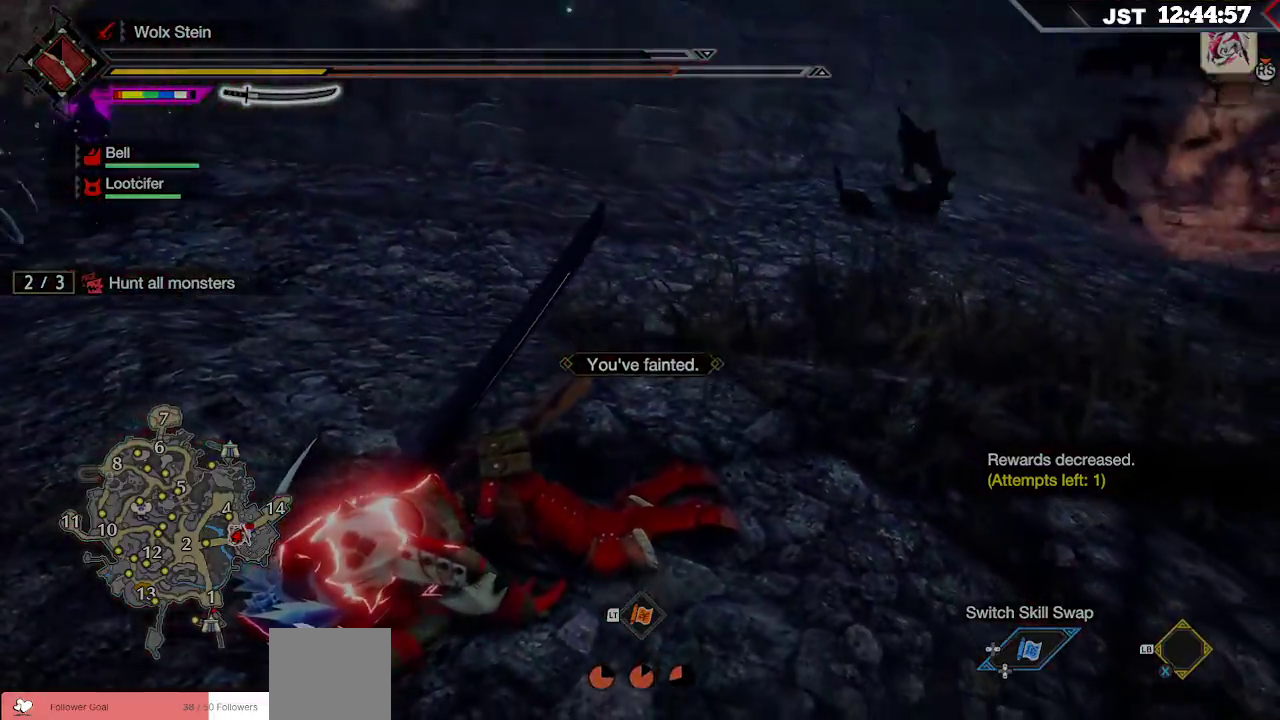
{"buttons": [], "left_stick": "center", "right_stick": "center", "events": []}
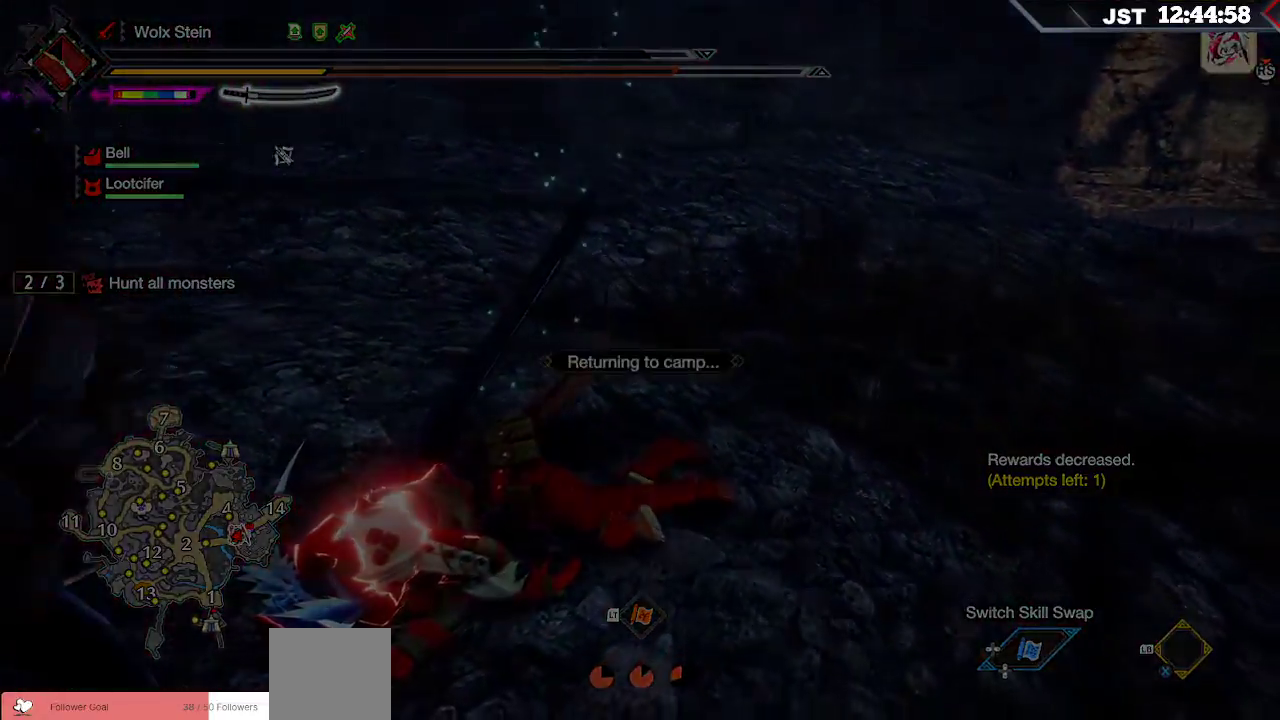
{"buttons": [], "left_stick": "center", "right_stick": "center", "events": []}
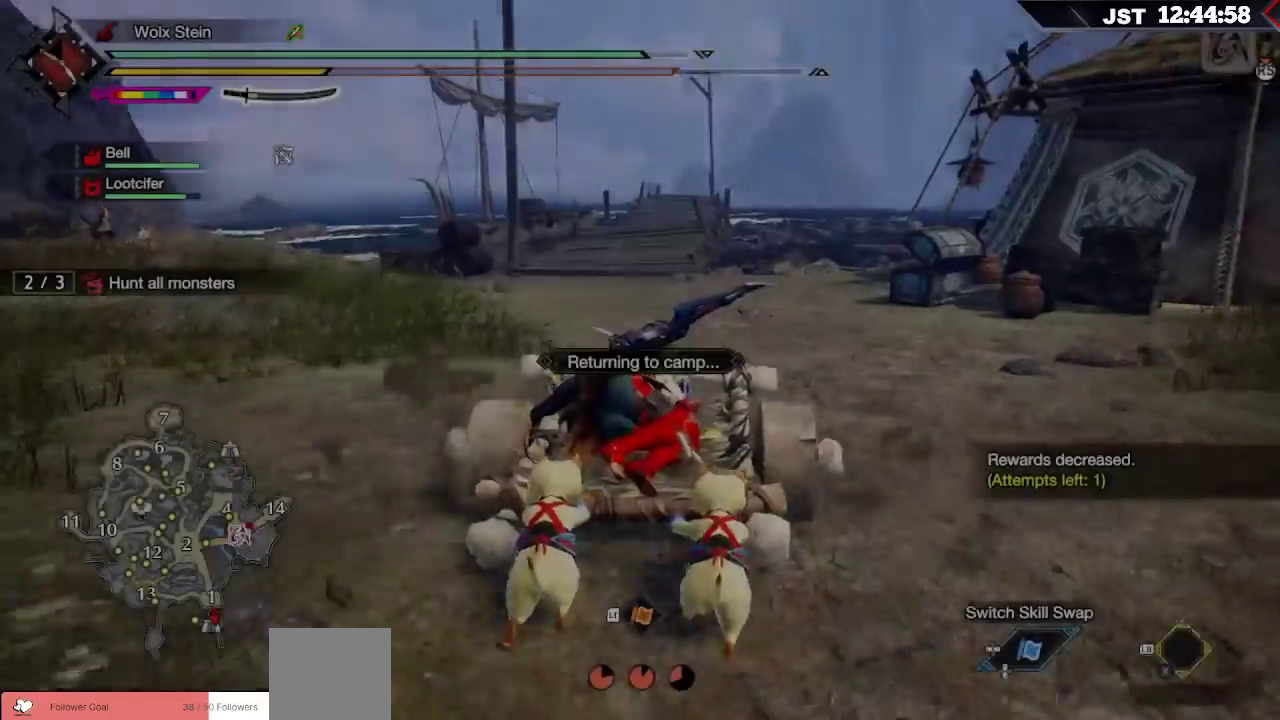
{"buttons": [], "left_stick": "center", "right_stick": "center", "events": []}
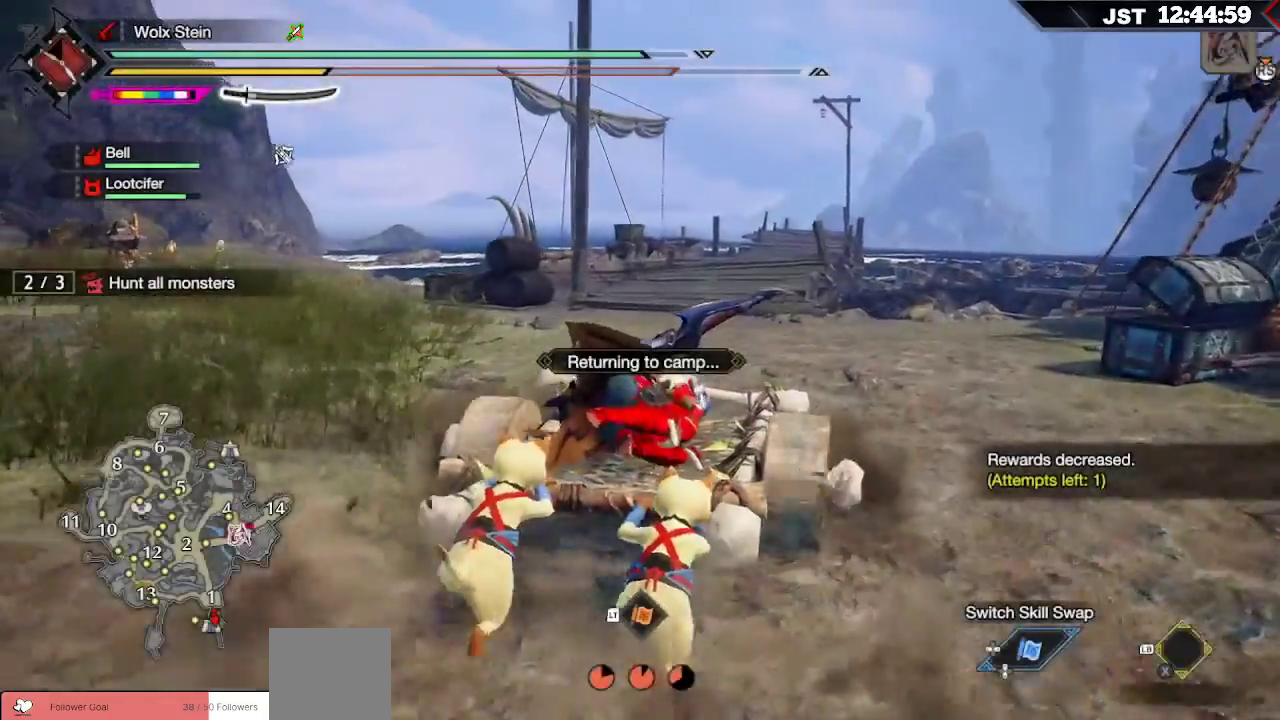
{"buttons": [], "left_stick": "up-right", "right_stick": "right", "events": [[317, "right_stick", "right"], [433, "left_stick", "up-right"]]}
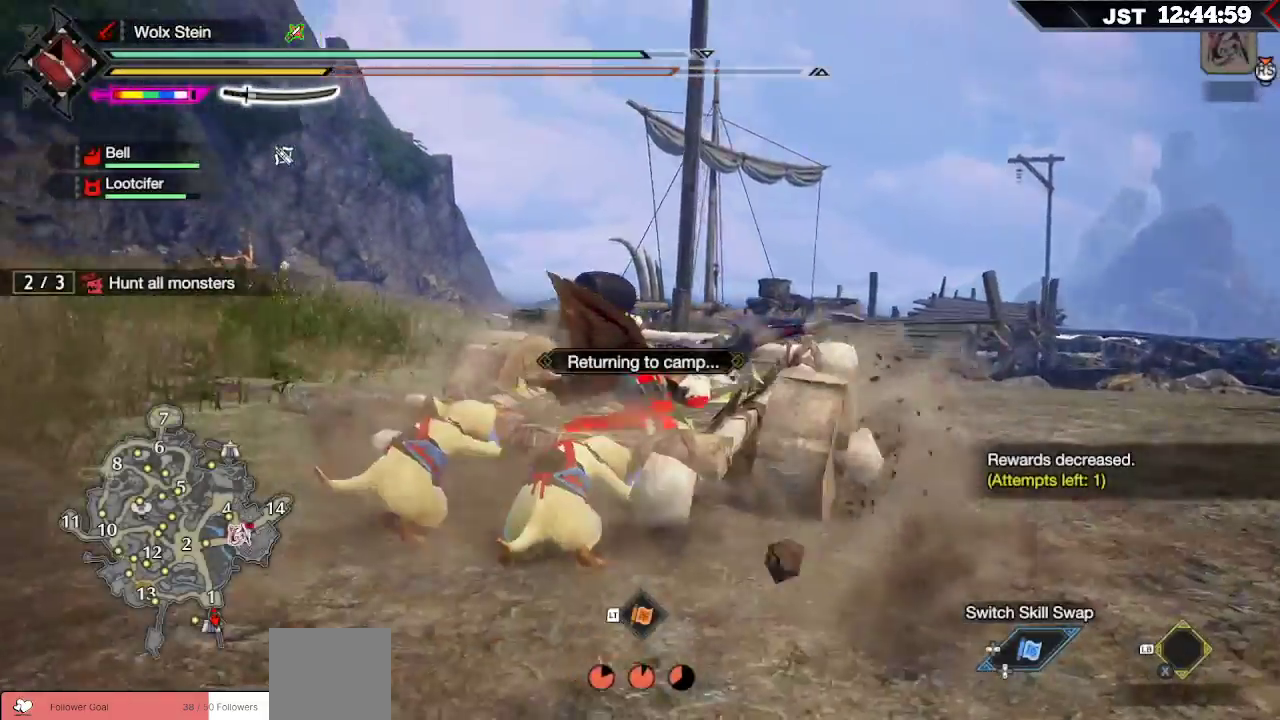
{"buttons": [], "left_stick": "up-right", "right_stick": "right", "events": []}
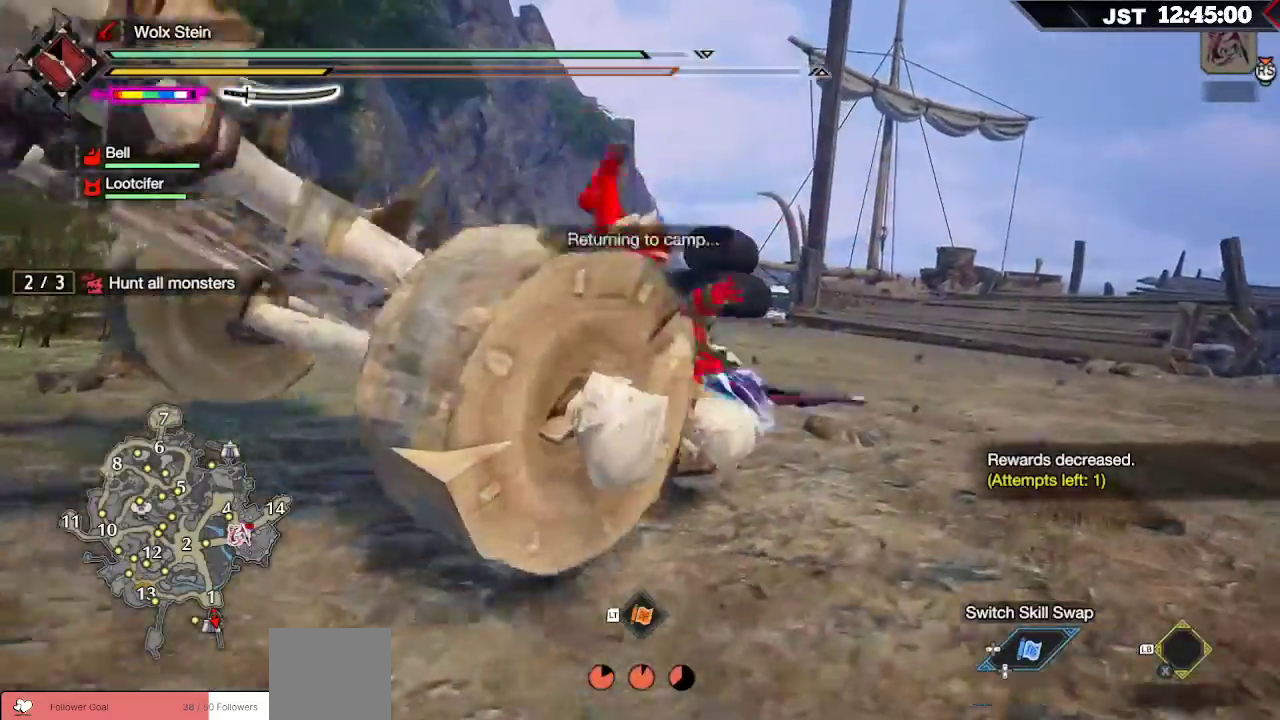
{"buttons": [], "left_stick": "up-right", "right_stick": "center", "events": [[333, "right_stick", "down-right"], [433, "right_stick", "center"]]}
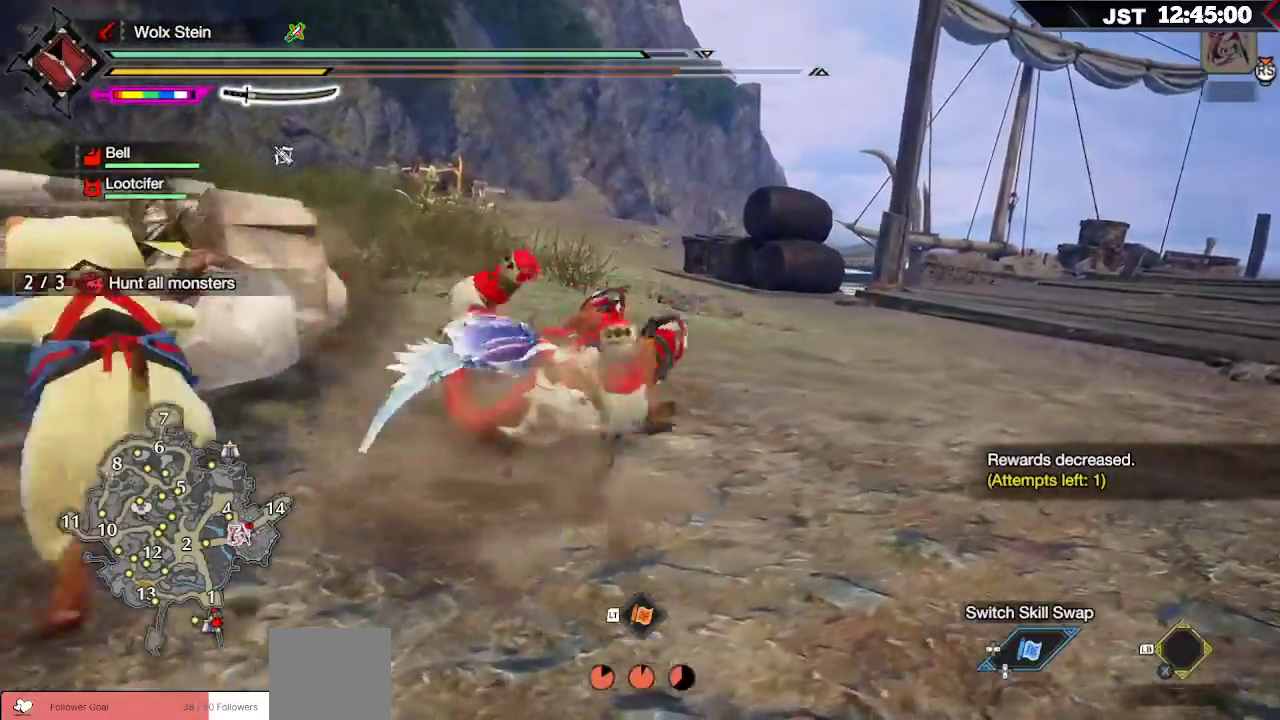
{"buttons": [], "left_stick": "up-right", "right_stick": "center", "events": []}
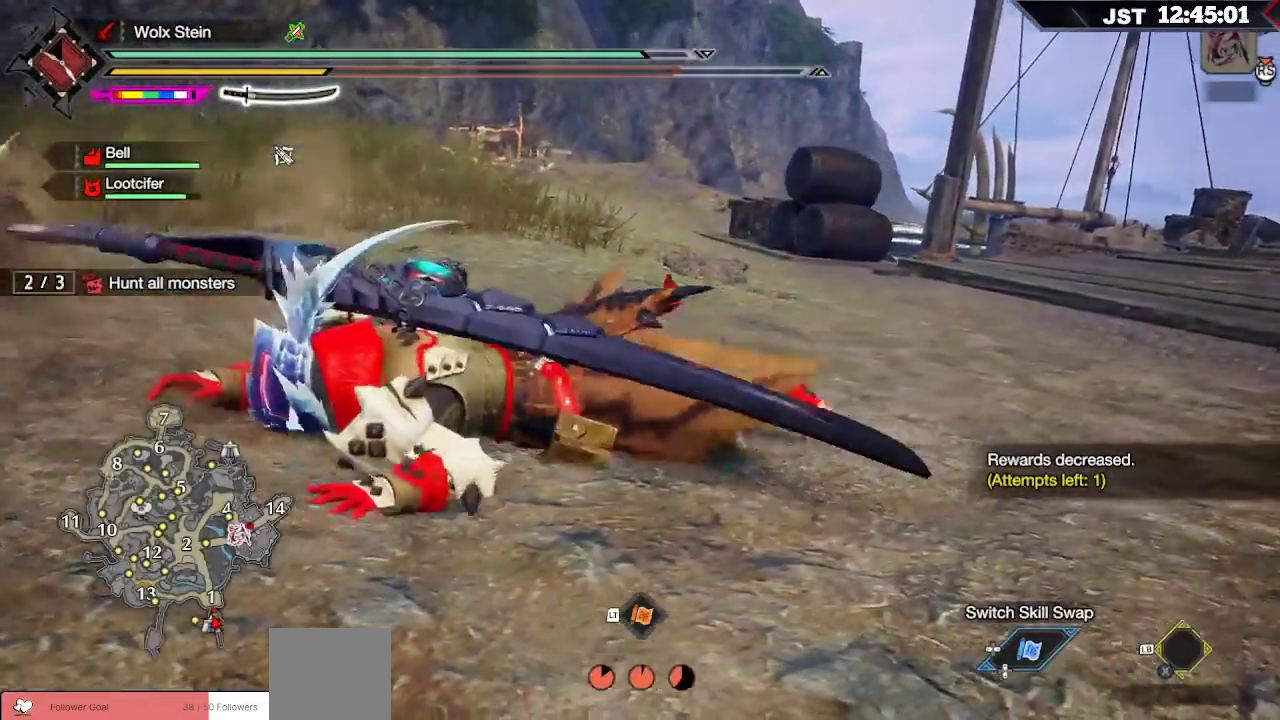
{"buttons": [], "left_stick": "up-right", "right_stick": "center", "events": []}
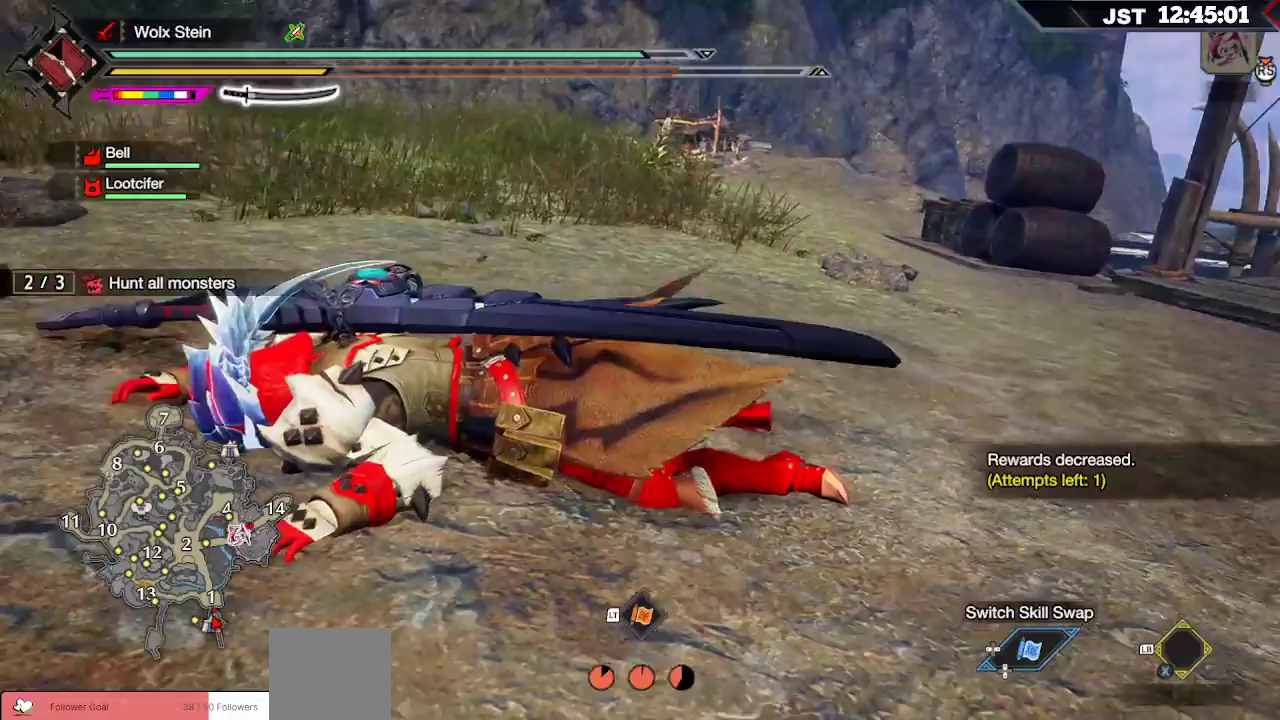
{"buttons": [], "left_stick": "up-right", "right_stick": "left", "events": [[33, "right_stick", "left"]]}
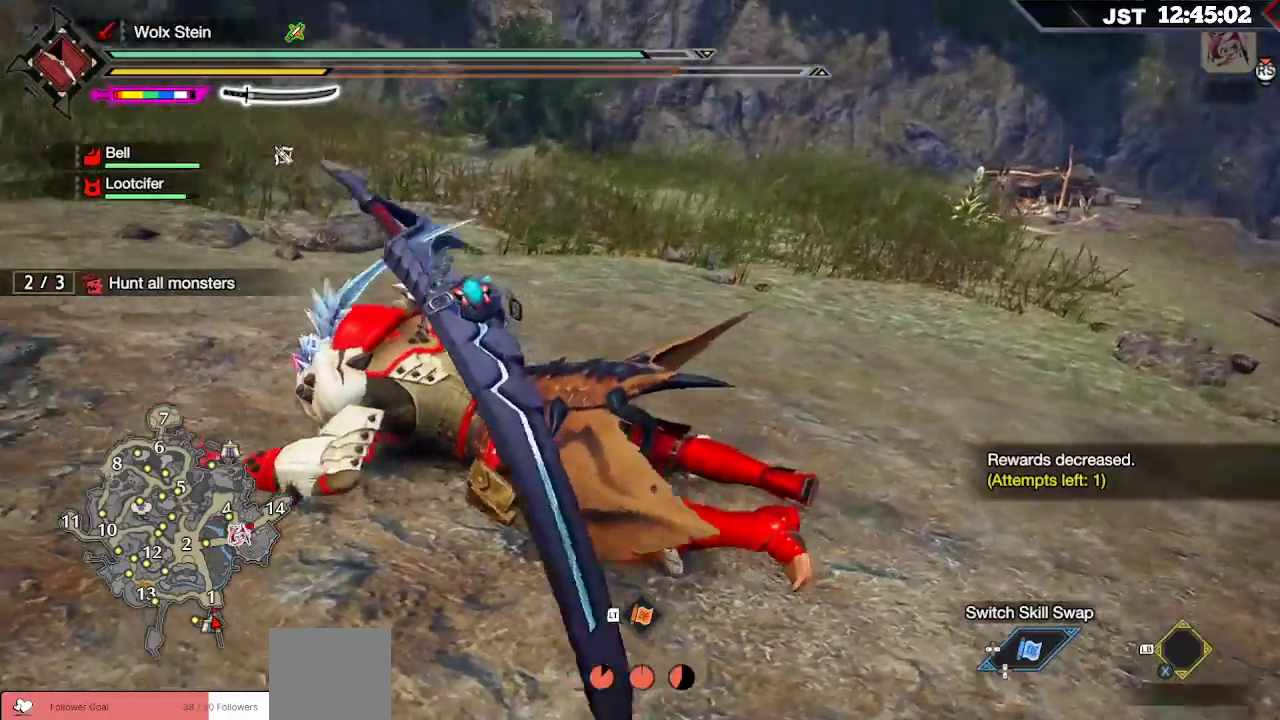
{"buttons": [], "left_stick": "up-right", "right_stick": "left", "events": []}
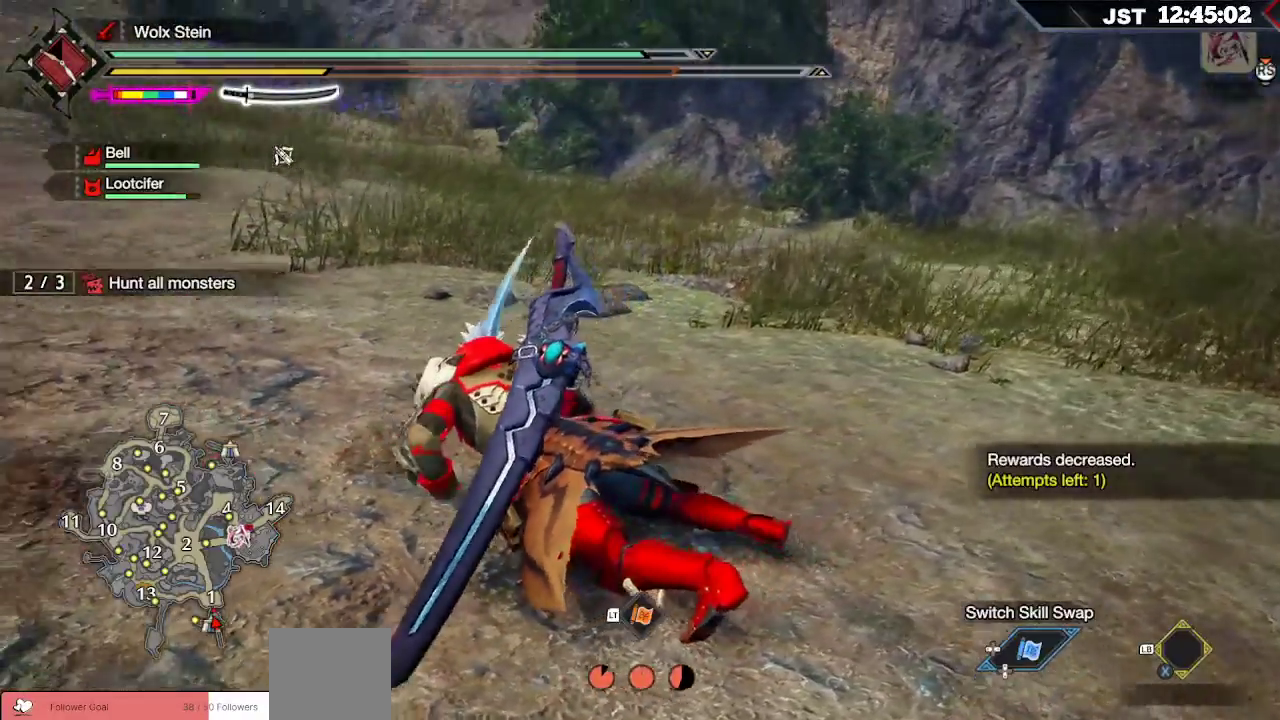
{"buttons": [], "left_stick": "up-right", "right_stick": "left", "events": []}
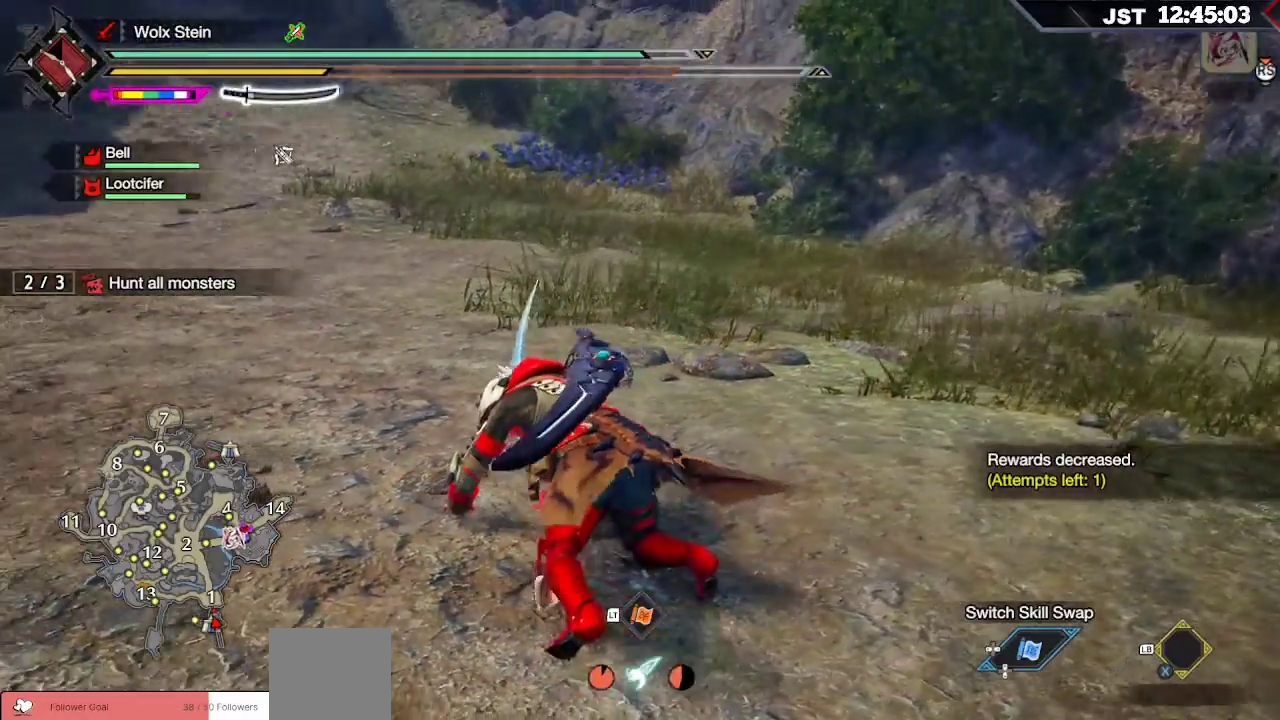
{"buttons": [], "left_stick": "right", "right_stick": "left", "events": [[117, "left_stick", "right"]]}
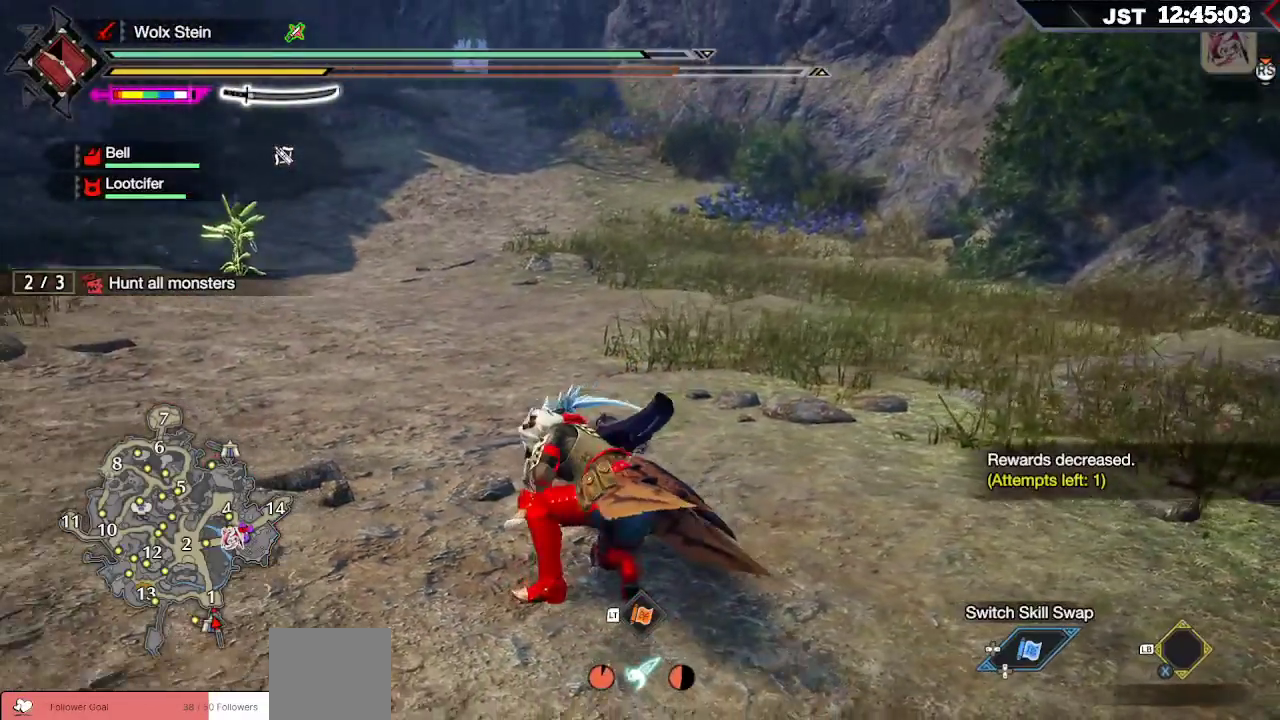
{"buttons": [], "left_stick": "right", "right_stick": "left", "events": []}
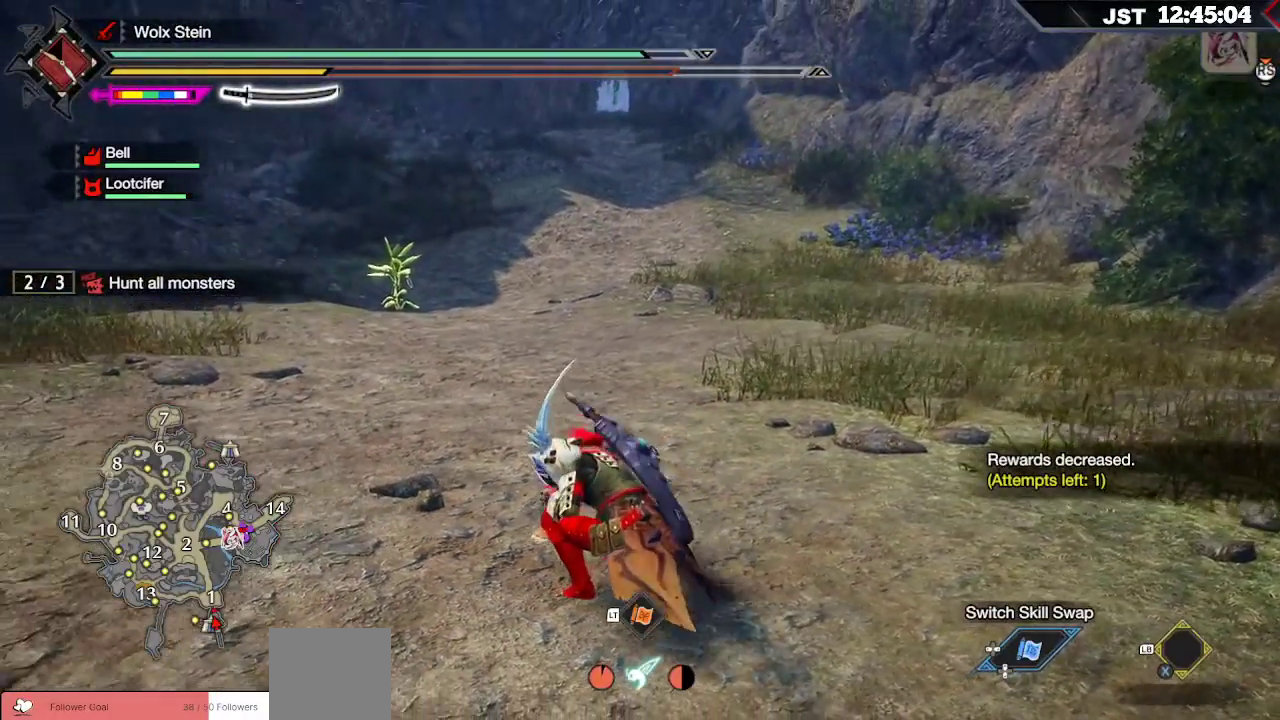
{"buttons": [], "left_stick": "right", "right_stick": "left", "events": []}
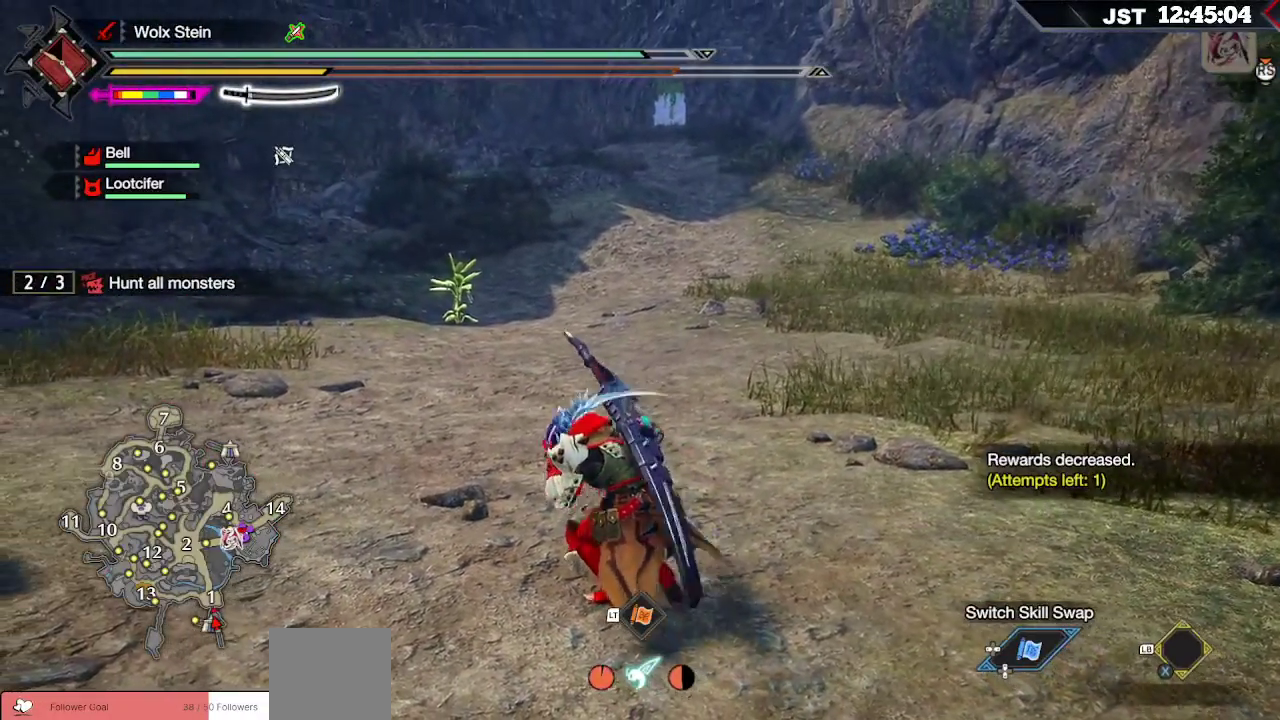
{"buttons": ["R1"], "left_stick": "right", "right_stick": "left", "events": [[450, "R1", "down"]]}
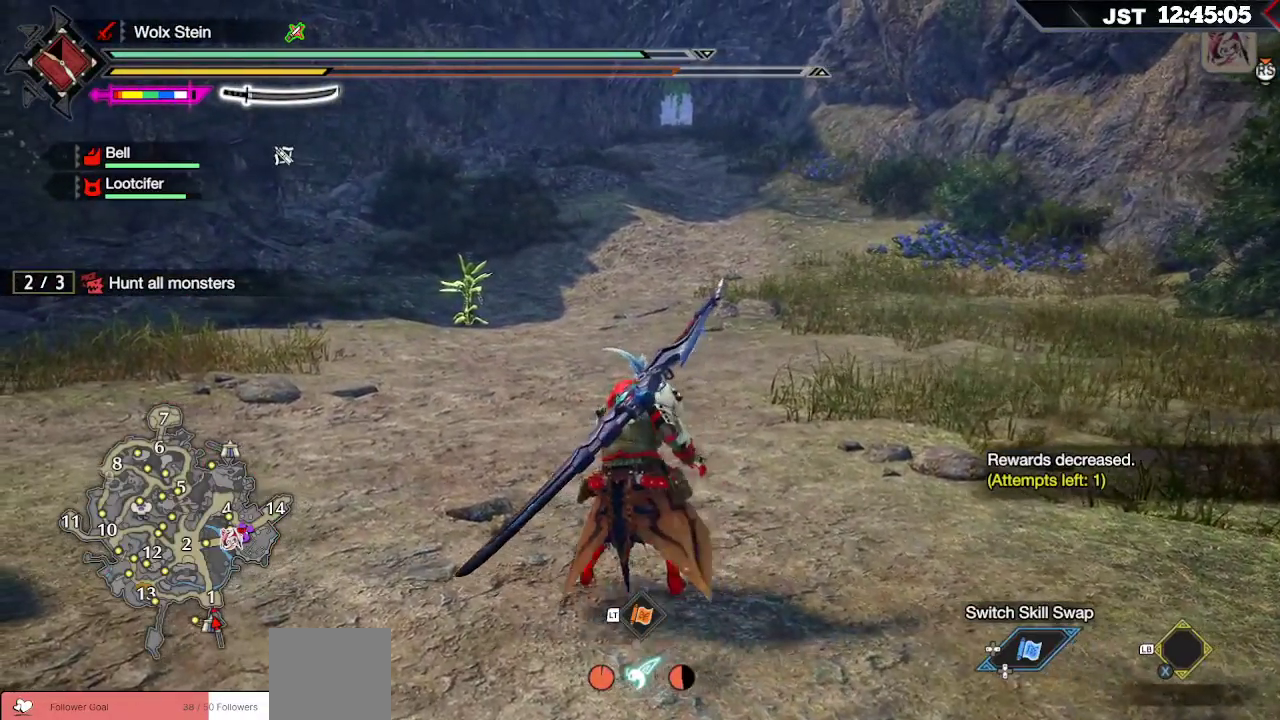
{"buttons": ["R1"], "left_stick": "up-right", "right_stick": "left", "events": [[50, "left_stick", "up-right"]]}